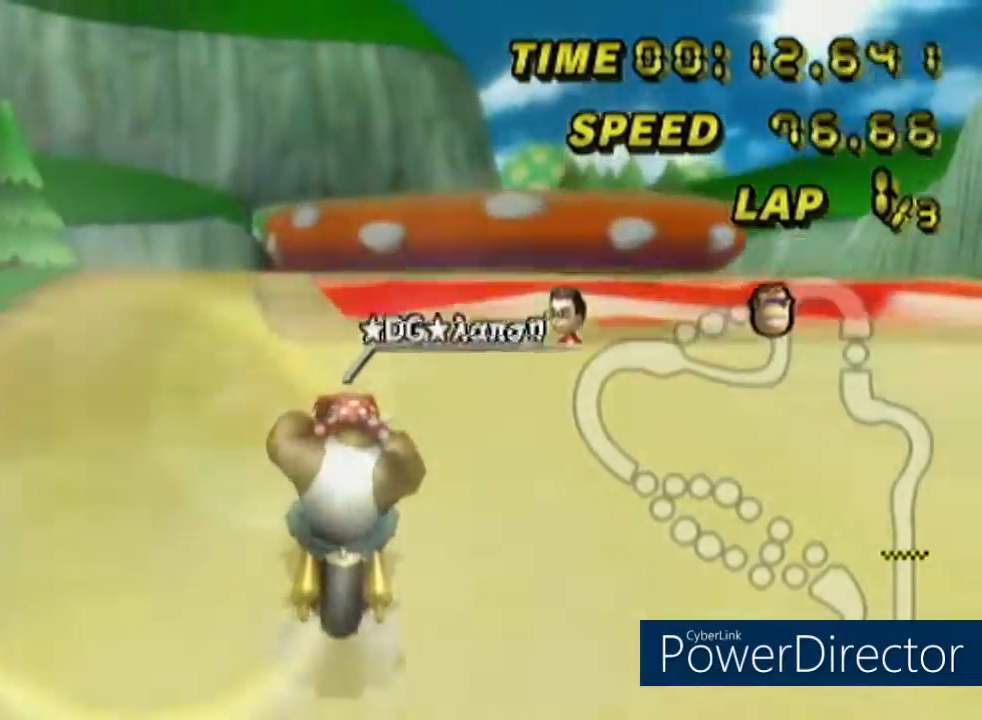
Gameplay with a controller (Nintendo layout); each line is a JSON object with the inputs held at the frame after it. "events" lists button and stick changes between this image and that frame as [ms after this image, input, new state], when the widget could be followed in between. Not read: A B L2 L3 R2 R3 SELECT START X Y Z right_stick.
{"buttons": ["DPAD_UP"], "left_stick": "center", "events": [[50, "DPAD_UP", "down"], [250, "DPAD_UP", "up"], [367, "DPAD_UP", "down"]]}
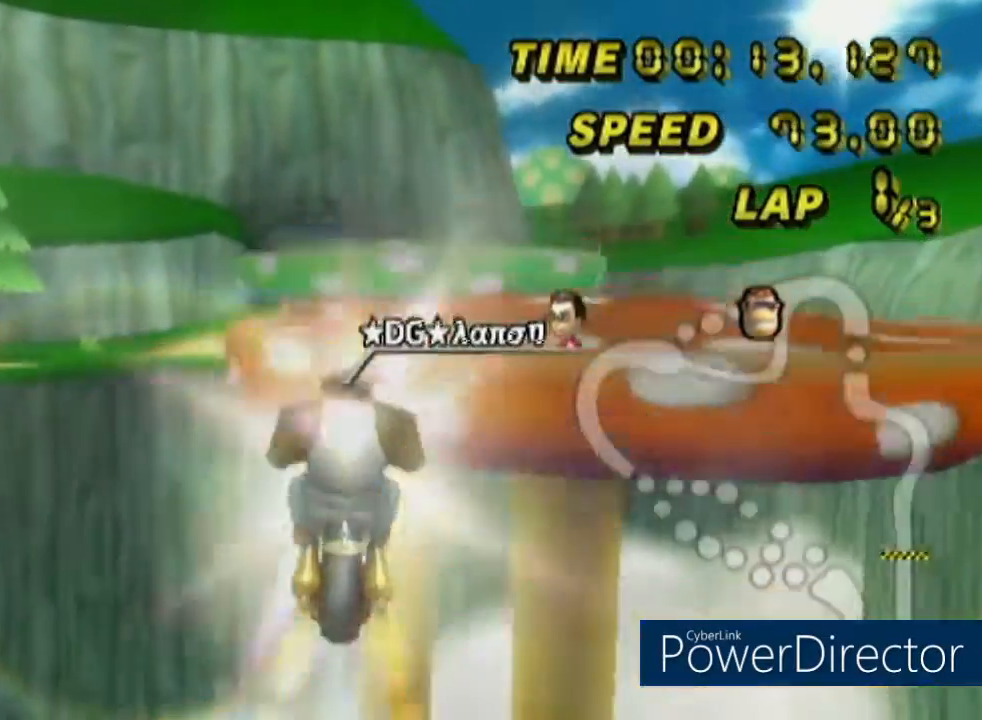
{"buttons": [], "left_stick": "up", "events": [[34, "DPAD_UP", "up"], [150, "R1", "down"], [167, "left_stick", "up"], [251, "R1", "up"]]}
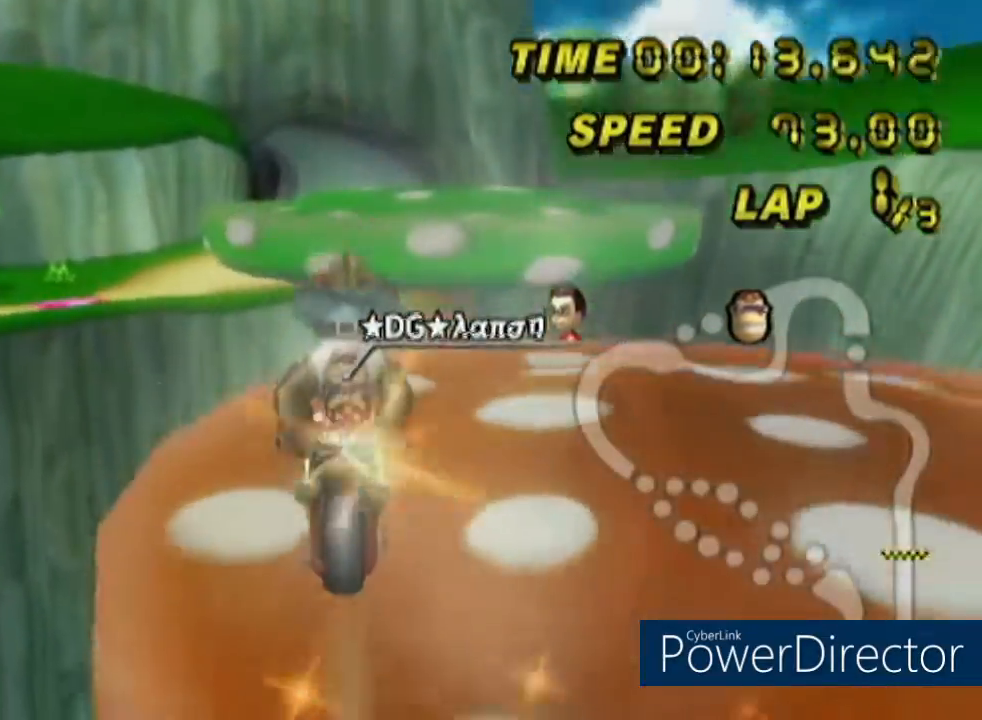
{"buttons": ["DPAD_UP"], "left_stick": "center", "events": [[233, "left_stick", "up-left"], [384, "left_stick", "left"], [500, "DPAD_UP", "down"], [500, "left_stick", "center"]]}
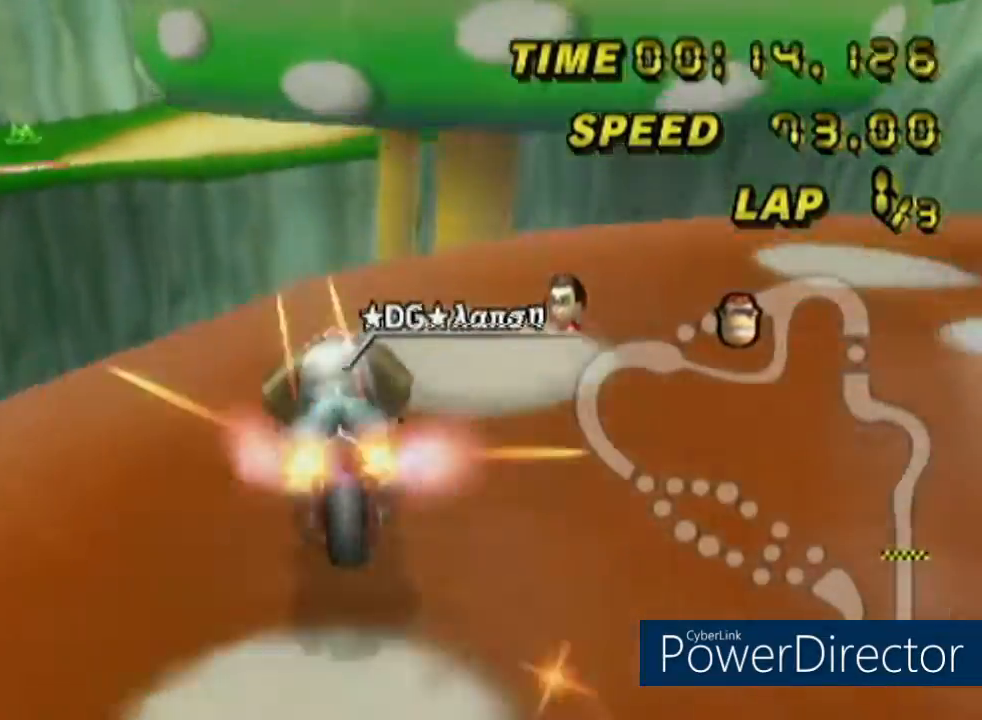
{"buttons": [], "left_stick": "down", "events": [[150, "DPAD_UP", "up"], [267, "left_stick", "down"]]}
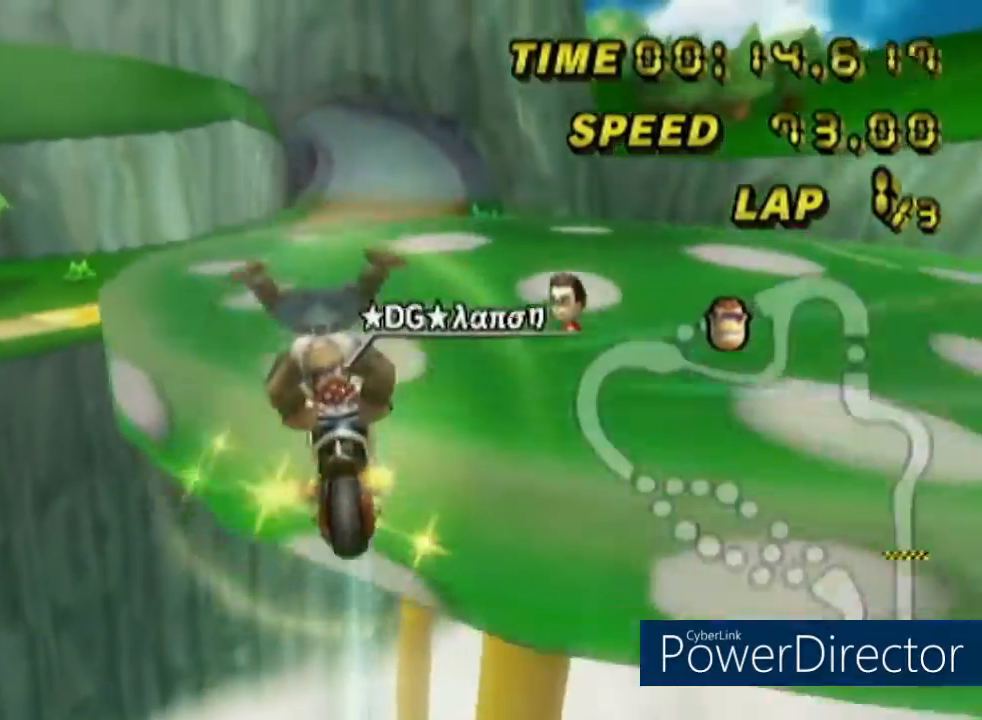
{"buttons": [], "left_stick": "center", "events": [[283, "left_stick", "center"], [333, "DPAD_UP", "down"], [467, "DPAD_UP", "up"]]}
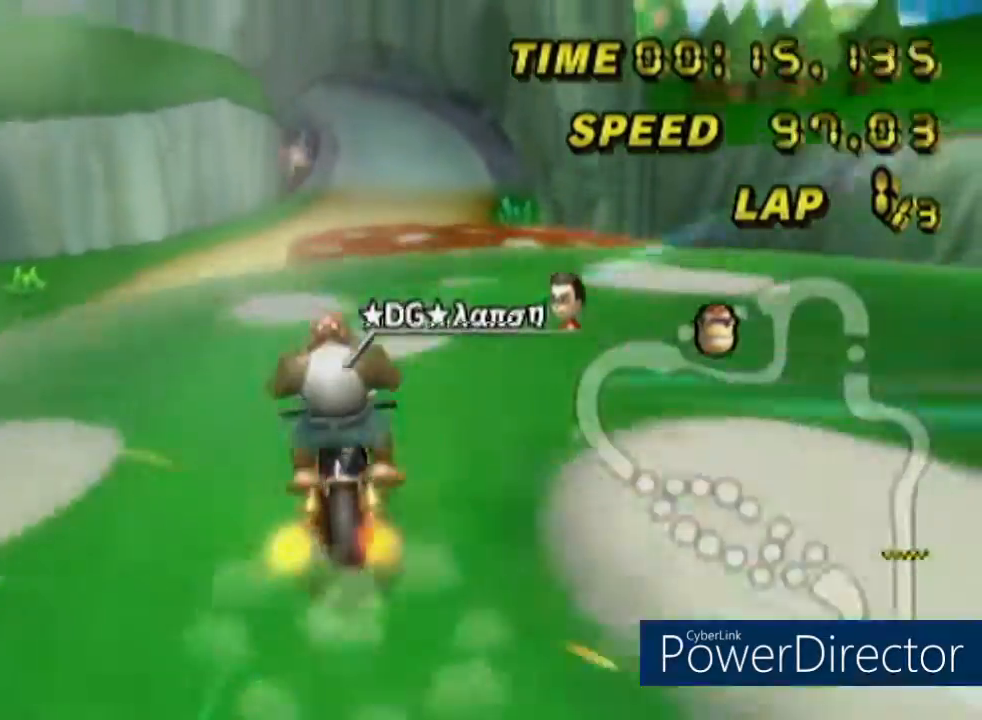
{"buttons": [], "left_stick": "center", "events": [[84, "DPAD_LEFT", "down"], [217, "DPAD_UP", "down"], [234, "DPAD_LEFT", "up"], [334, "DPAD_UP", "up"]]}
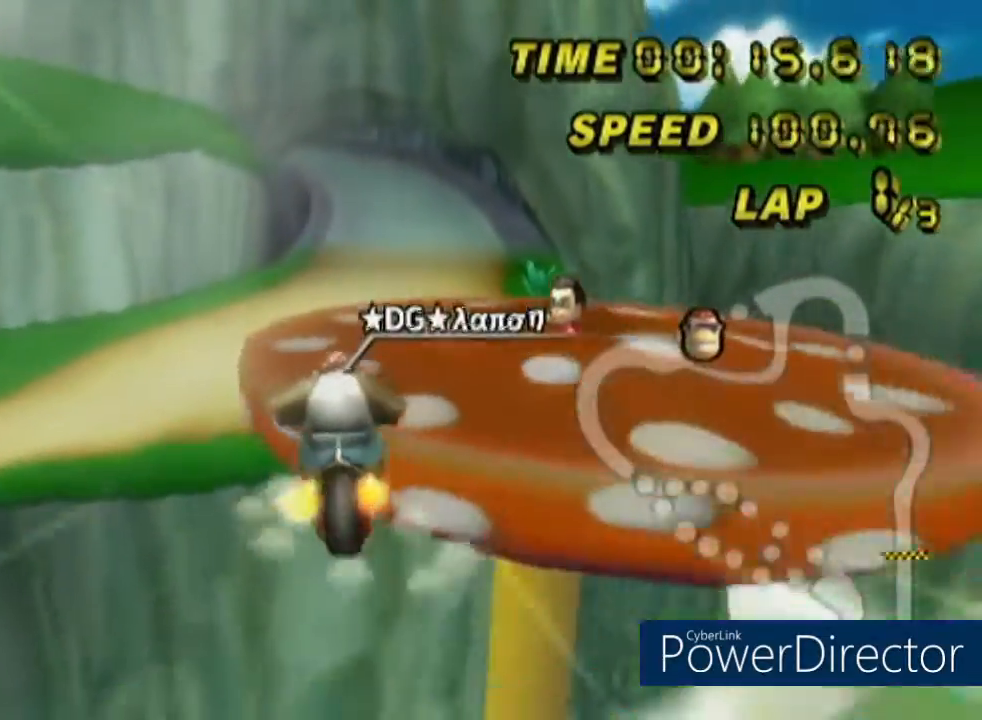
{"buttons": ["DPAD_UP"], "left_stick": "center", "events": [[33, "DPAD_UP", "down"], [217, "DPAD_UP", "up"], [367, "DPAD_UP", "down"]]}
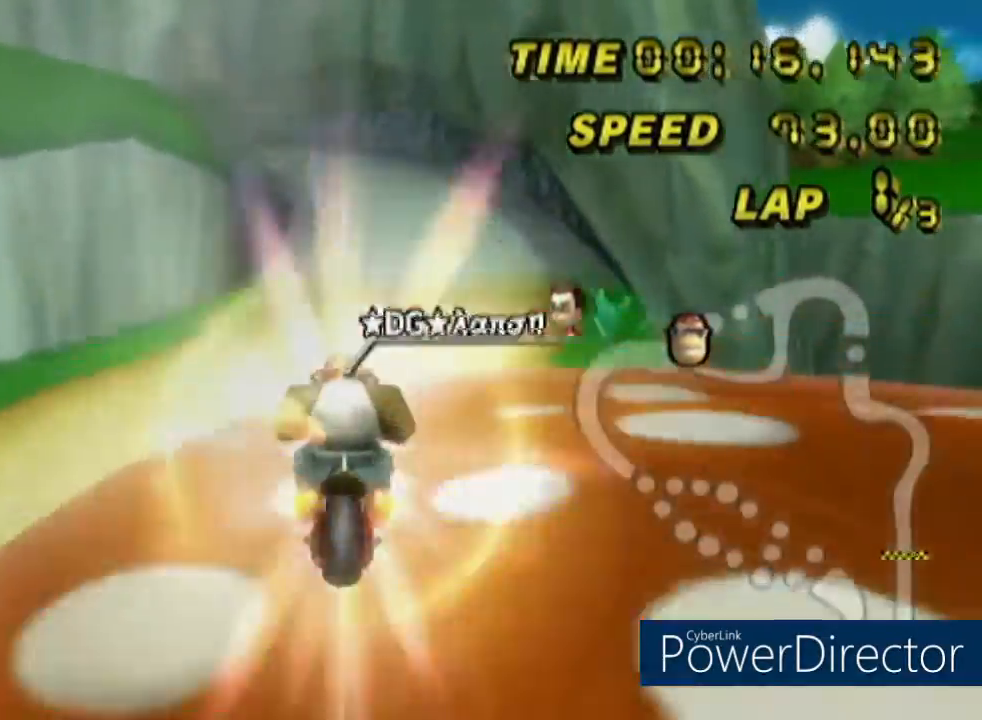
{"buttons": [], "left_stick": "up", "events": [[34, "DPAD_UP", "up"], [167, "left_stick", "up"], [367, "DPAD_LEFT", "down"], [417, "DPAD_LEFT", "up"]]}
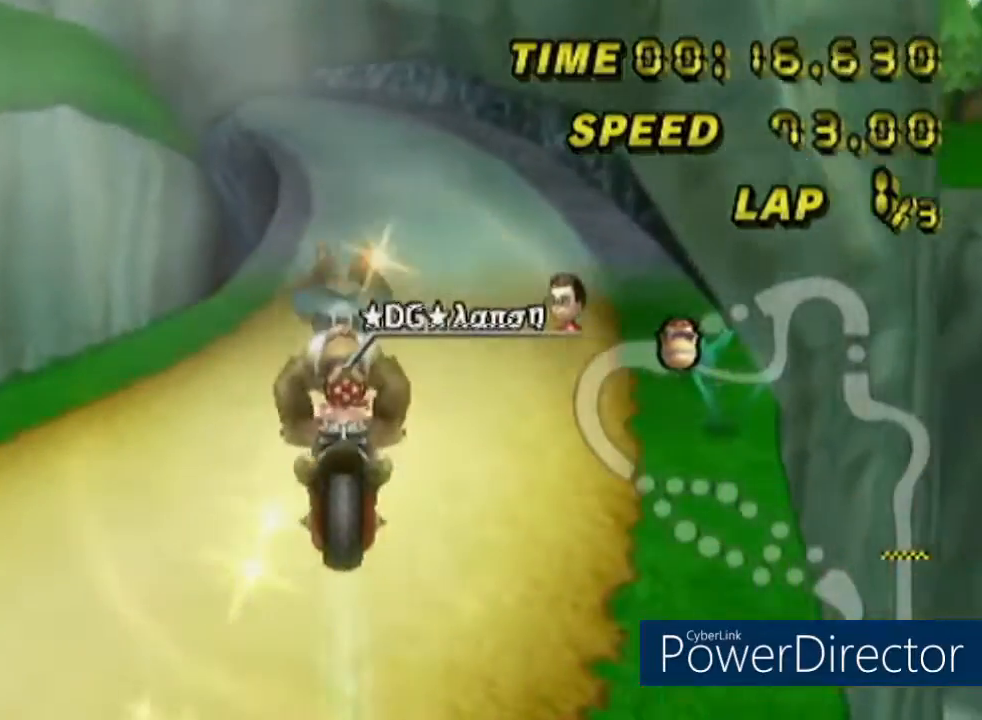
{"buttons": [], "left_stick": "up", "events": []}
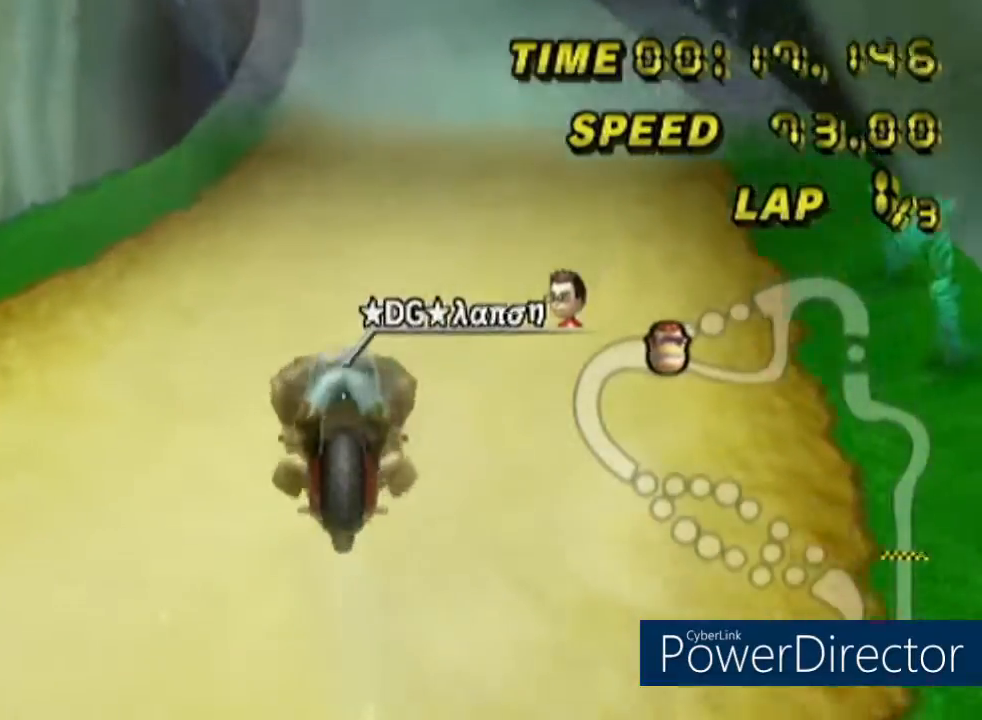
{"buttons": ["DPAD_LEFT"], "left_stick": "center"}
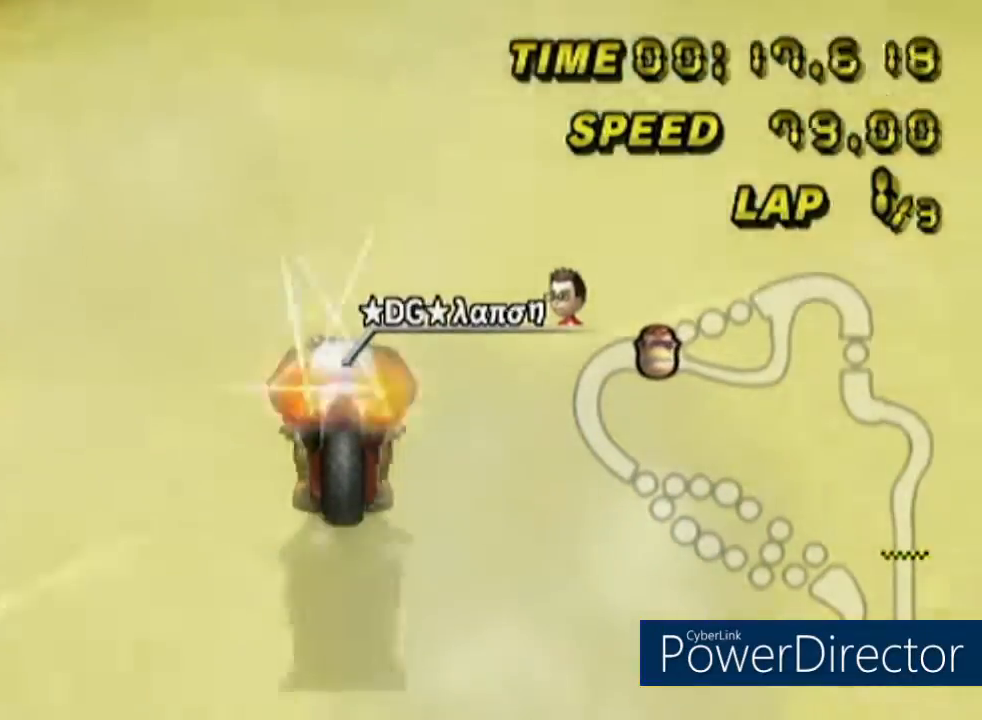
{"buttons": [], "left_stick": "center", "events": [[317, "DPAD_LEFT", "up"]]}
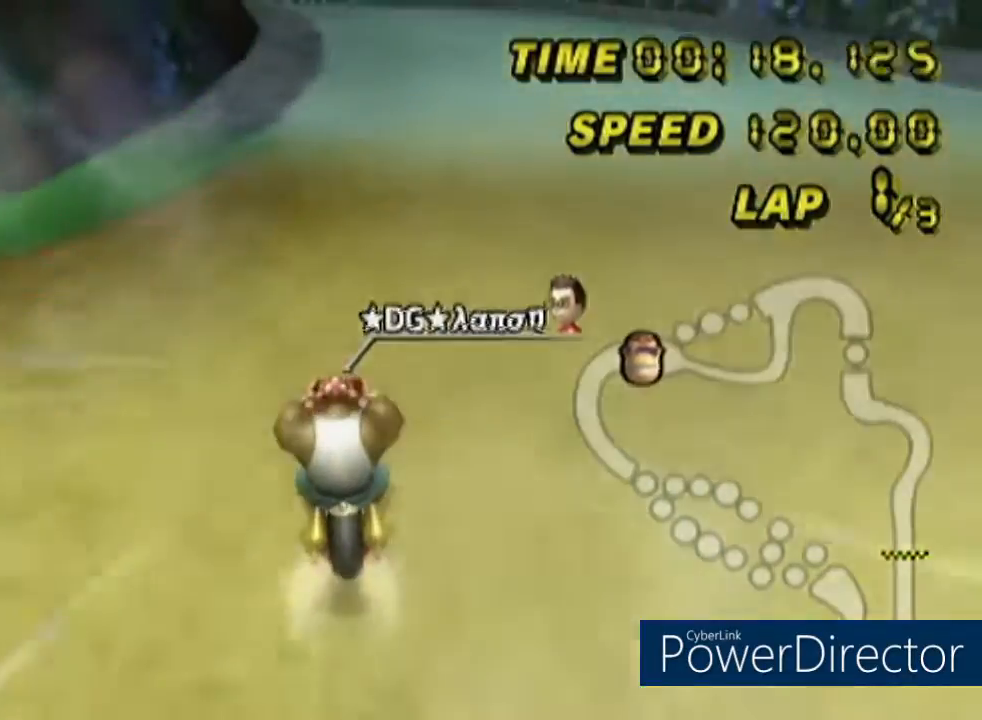
{"buttons": [], "left_stick": "center", "events": [[66, "DPAD_UP", "down"], [250, "DPAD_UP", "up"]]}
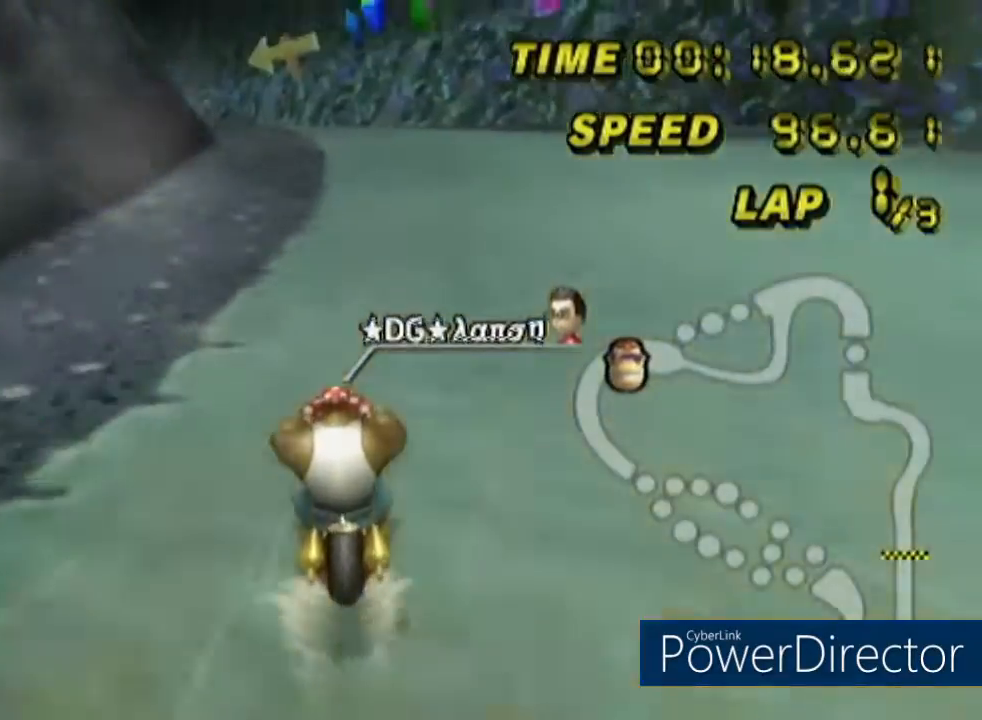
{"buttons": ["R1"], "left_stick": "center", "events": [[234, "DPAD_LEFT", "down"], [250, "DPAD_LEFT", "up"], [467, "R1", "down"]]}
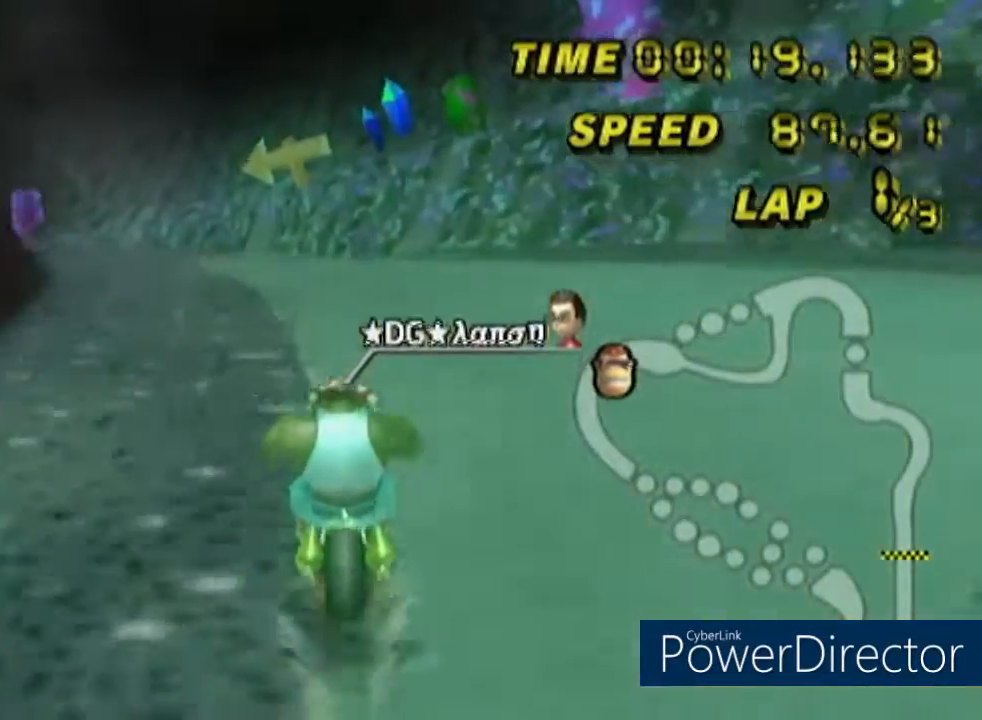
{"buttons": ["R1"], "left_stick": "down-left"}
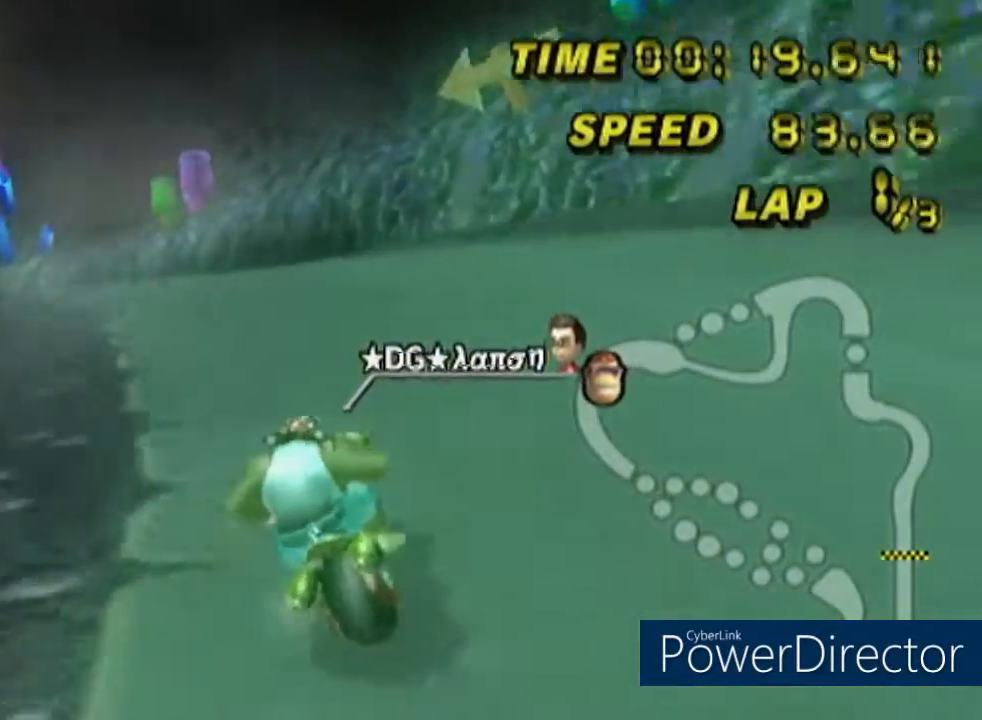
{"buttons": ["R1"], "left_stick": "center", "events": [[467, "left_stick", "center"]]}
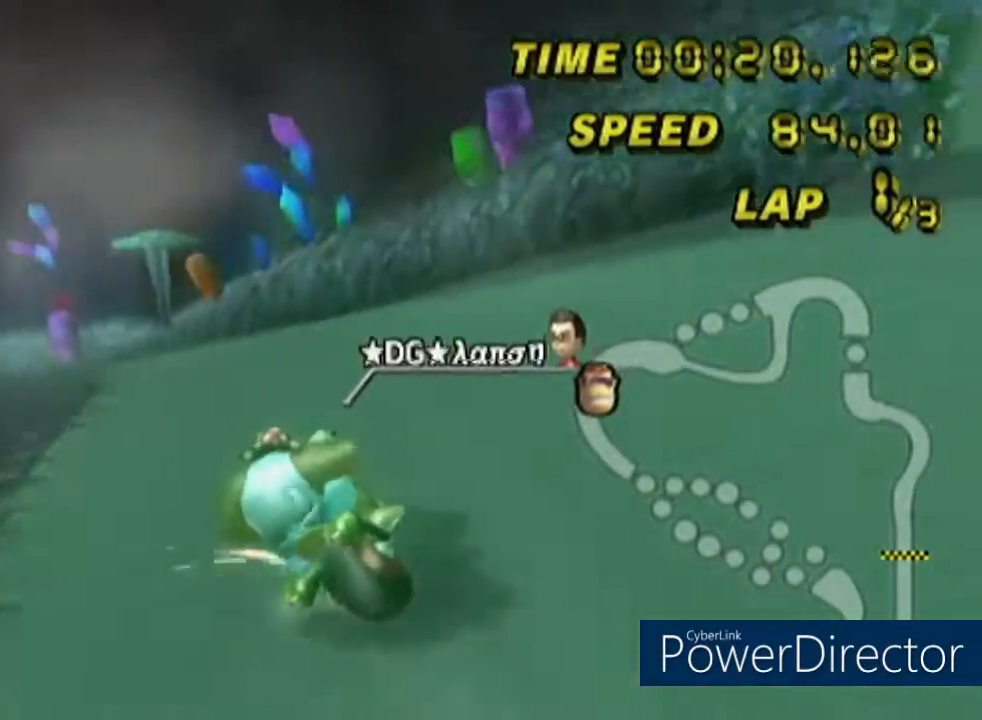
{"buttons": ["R1"], "left_stick": "down-left", "events": [[33, "left_stick", "down"], [367, "left_stick", "down-left"]]}
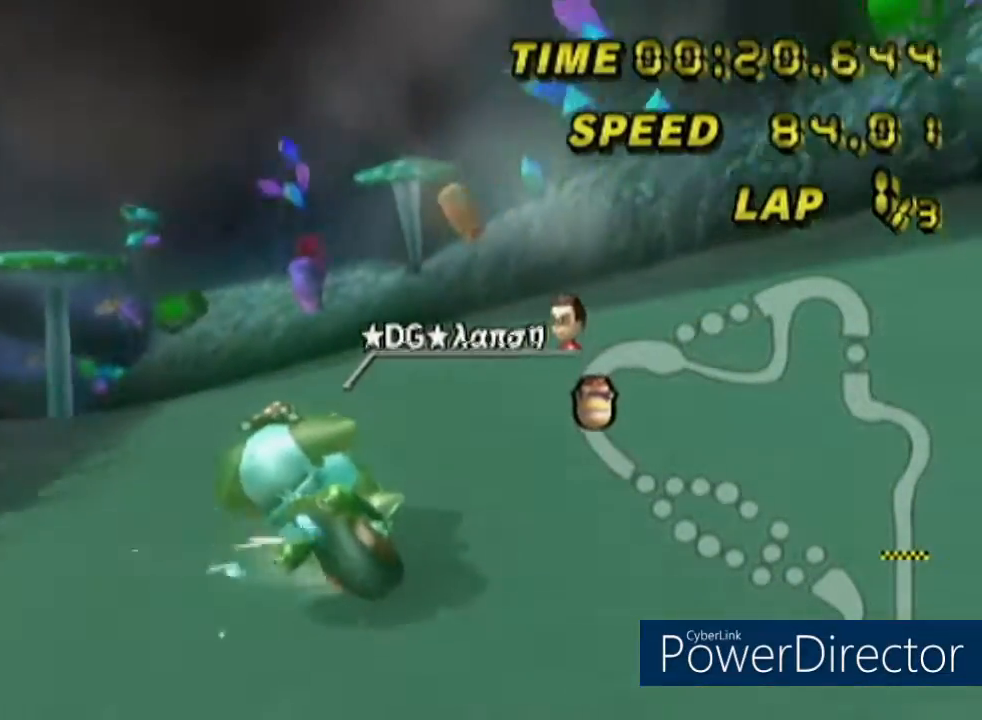
{"buttons": [], "left_stick": "center", "events": [[217, "R1", "up"], [267, "DPAD_UP", "down"], [284, "left_stick", "center"], [434, "DPAD_UP", "up"]]}
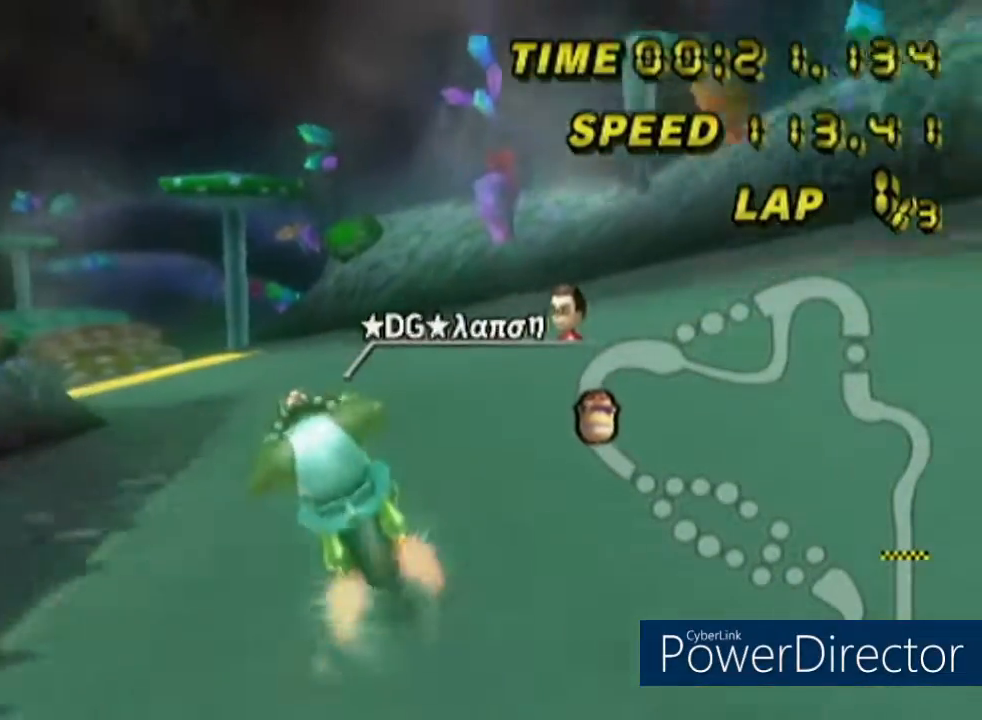
{"buttons": [], "left_stick": "center", "events": [[317, "left_stick", "down-left"], [450, "left_stick", "center"]]}
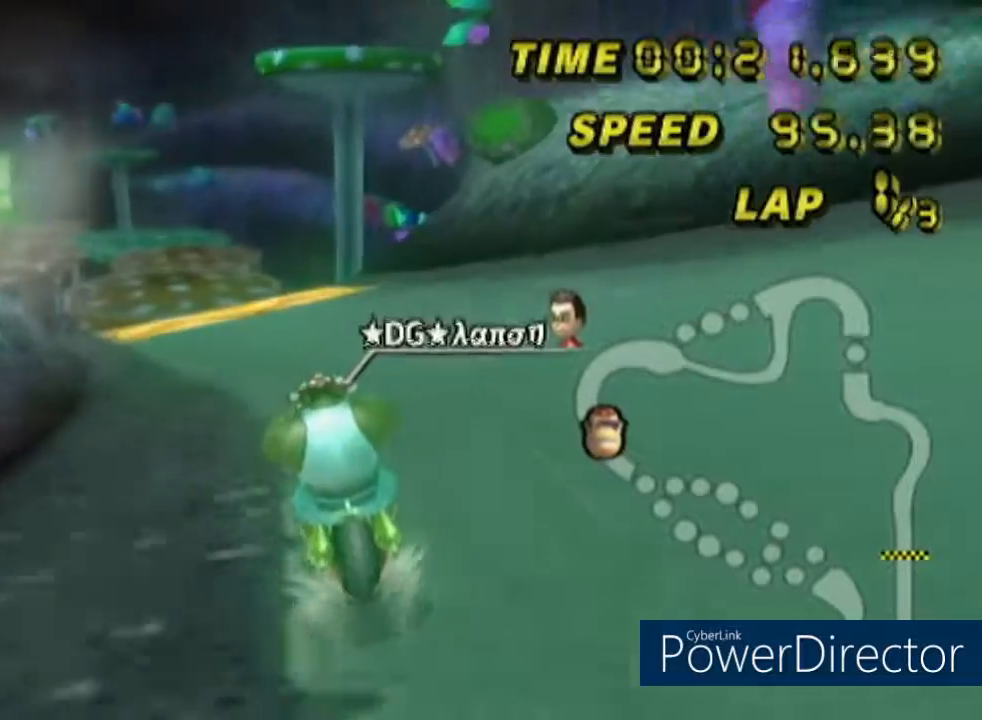
{"buttons": ["R1"], "left_stick": "left", "events": [[350, "R1", "down"], [367, "left_stick", "left"]]}